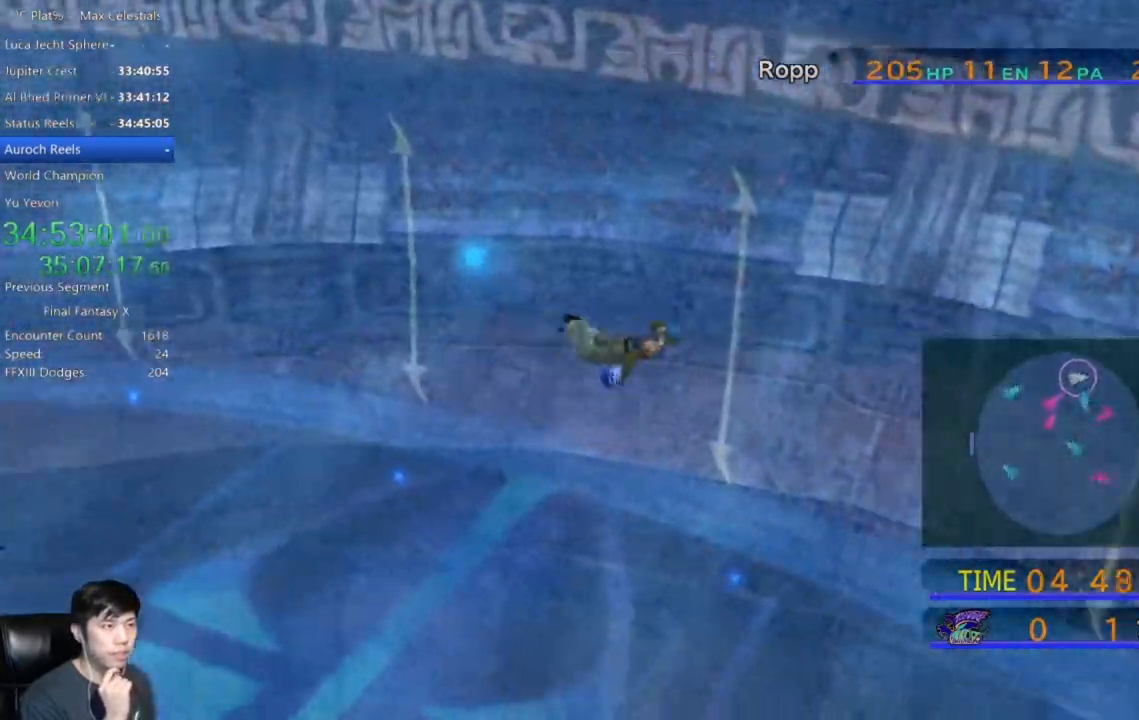
Gameplay with a controller (Xbox layout); each line is a JSON object with the inputs held at the frame after it. "events" lists button and stick changes between this image and that frame as [ms after this image, input, new state], when the widget could be followed in between.
{"buttons": [], "left_stick": "right", "right_stick": "center", "events": [[501, "left_stick", "right"]]}
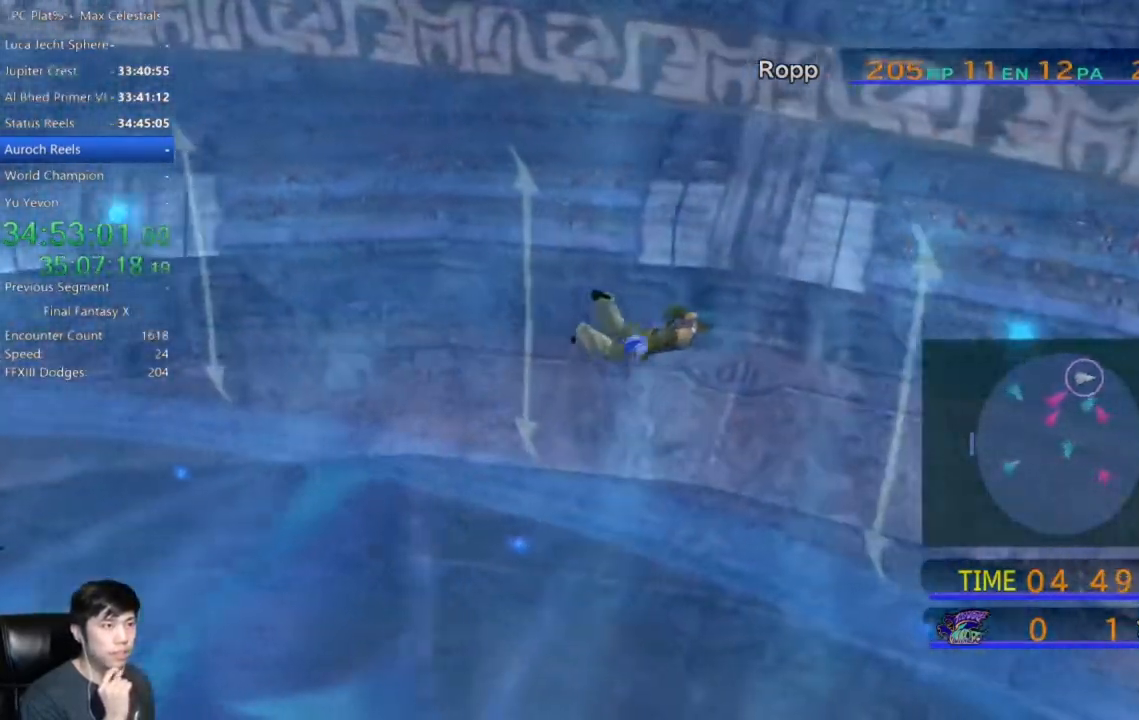
{"buttons": [], "left_stick": "right", "right_stick": "center", "events": []}
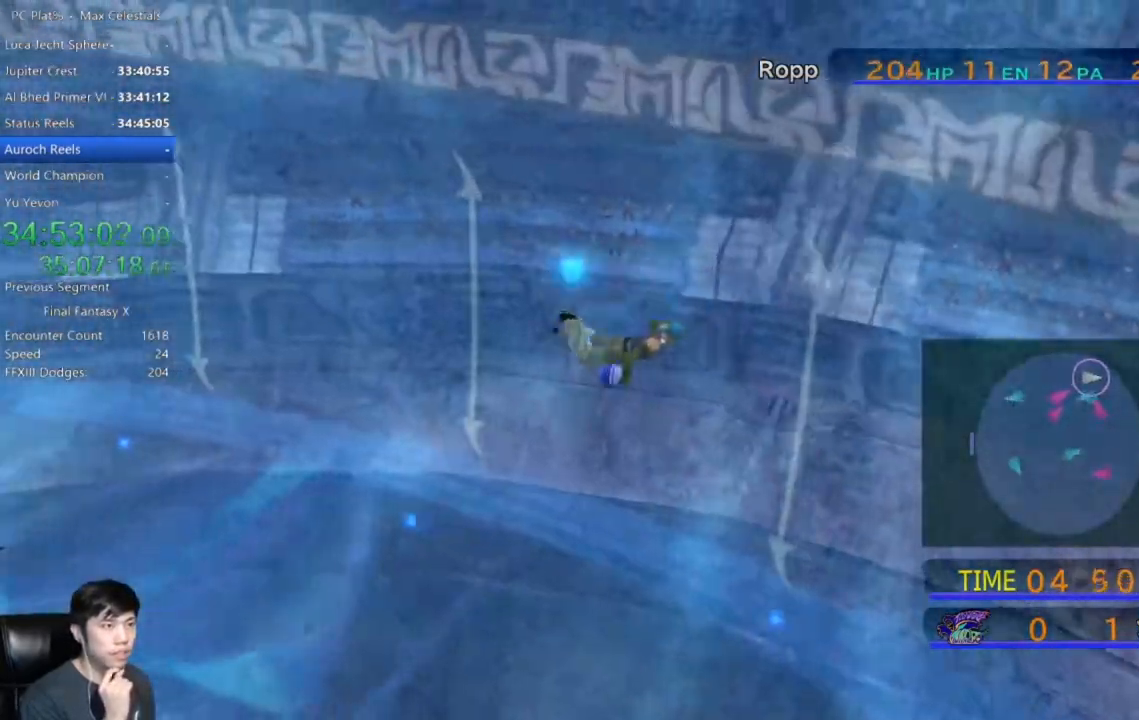
{"buttons": [], "left_stick": "right", "right_stick": "center", "events": []}
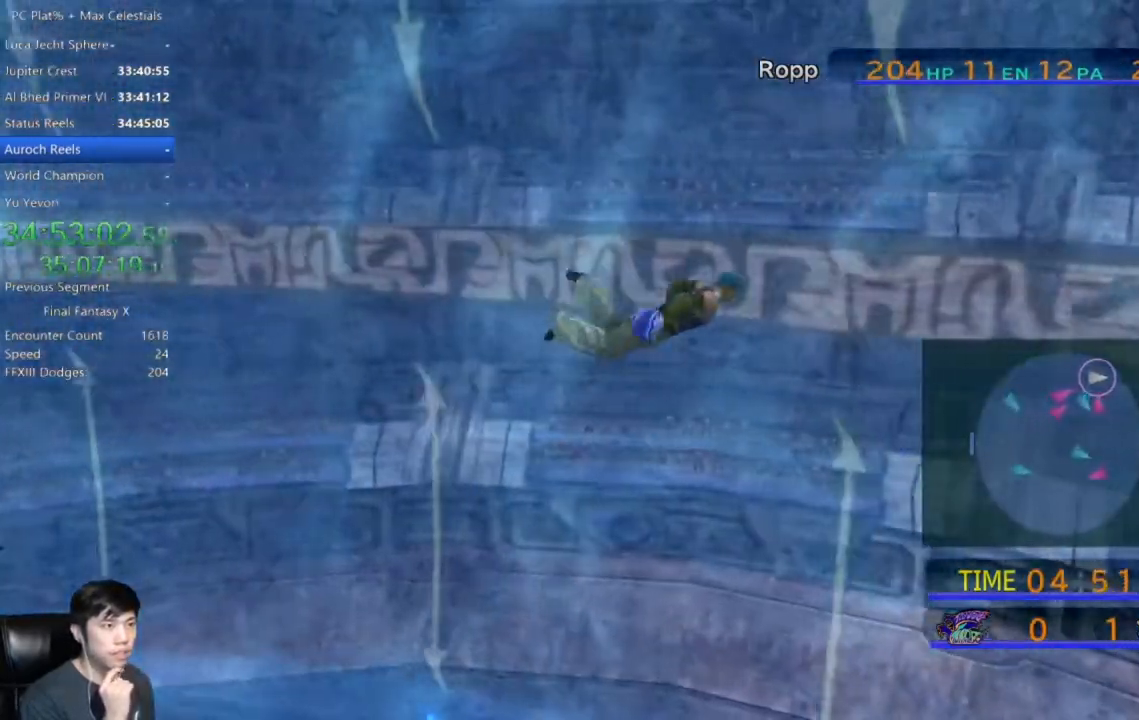
{"buttons": [], "left_stick": "right", "right_stick": "center", "events": []}
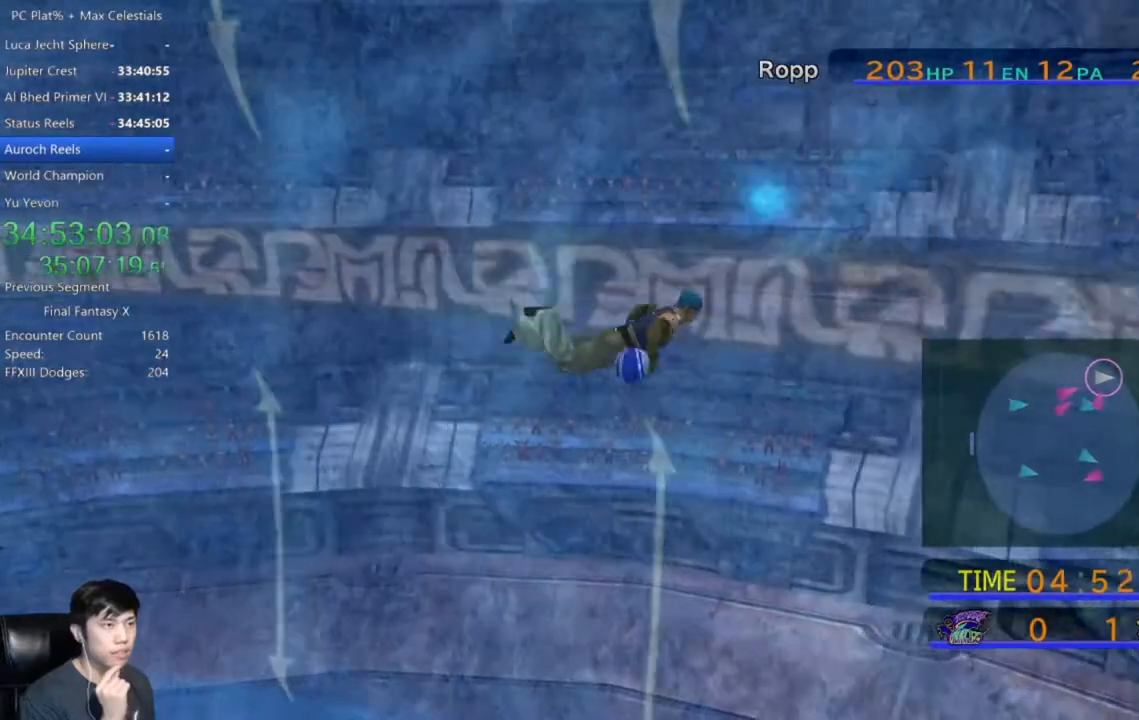
{"buttons": [], "left_stick": "down-right", "right_stick": "center", "events": [[468, "left_stick", "down-right"]]}
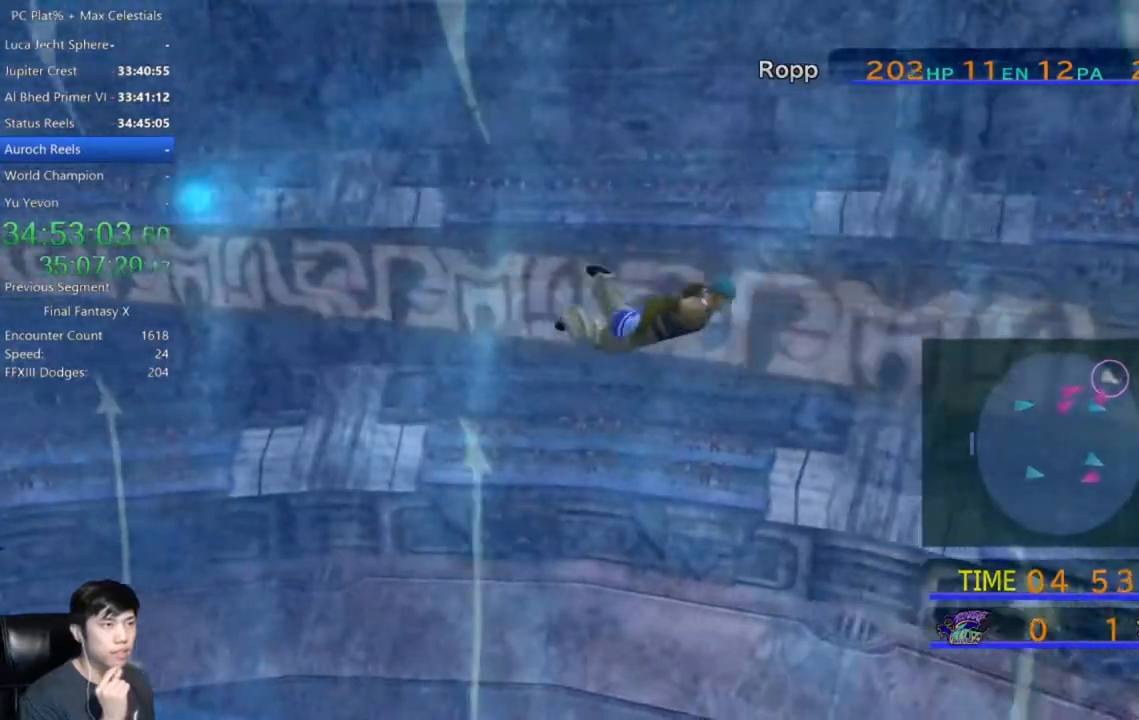
{"buttons": [], "left_stick": "down-right", "right_stick": "center", "events": []}
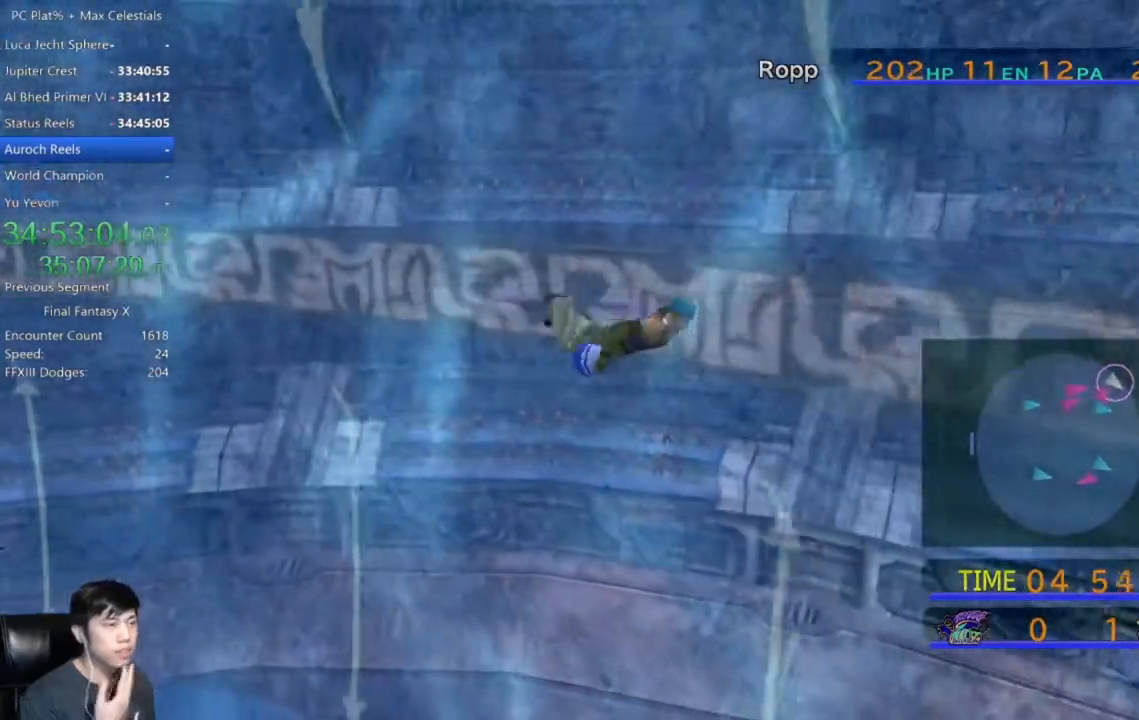
{"buttons": [], "left_stick": "down-right", "right_stick": "center", "events": []}
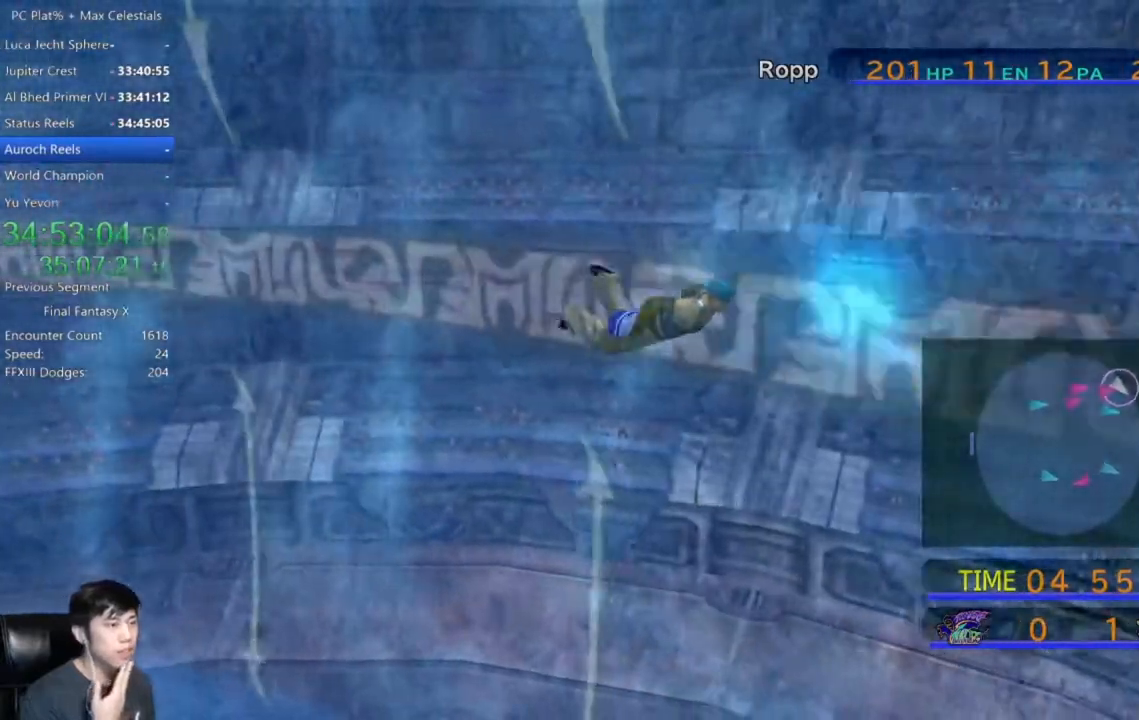
{"buttons": [], "left_stick": "down-right", "right_stick": "center", "events": []}
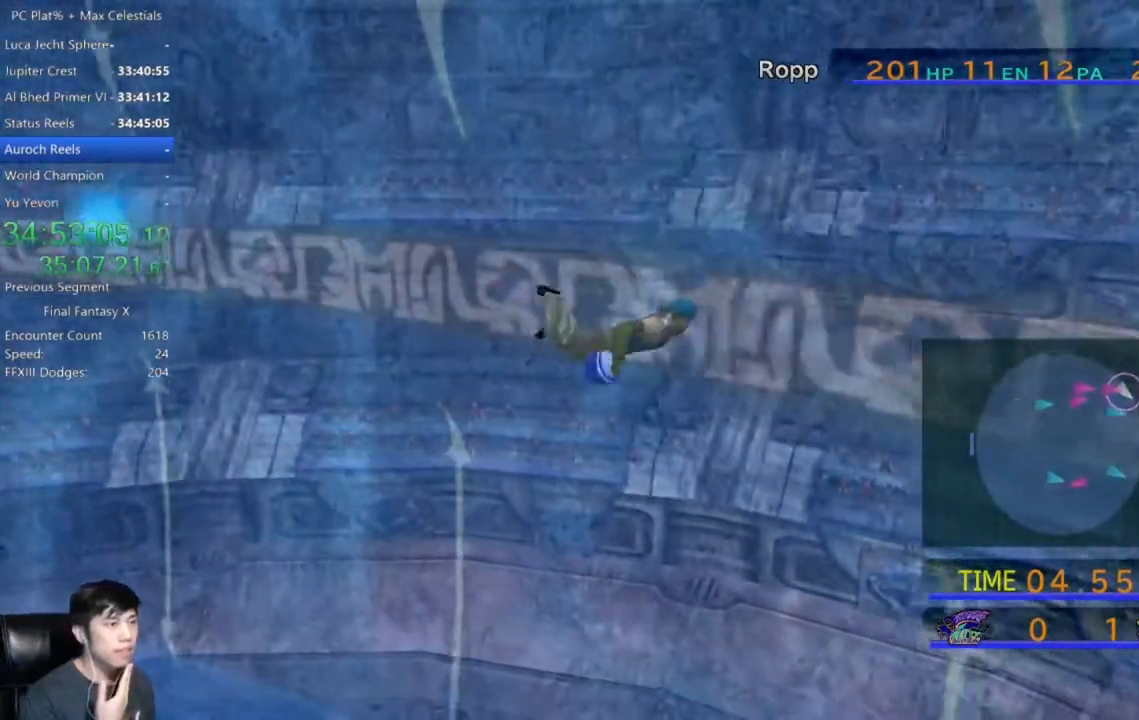
{"buttons": [], "left_stick": "down-right", "right_stick": "center", "events": []}
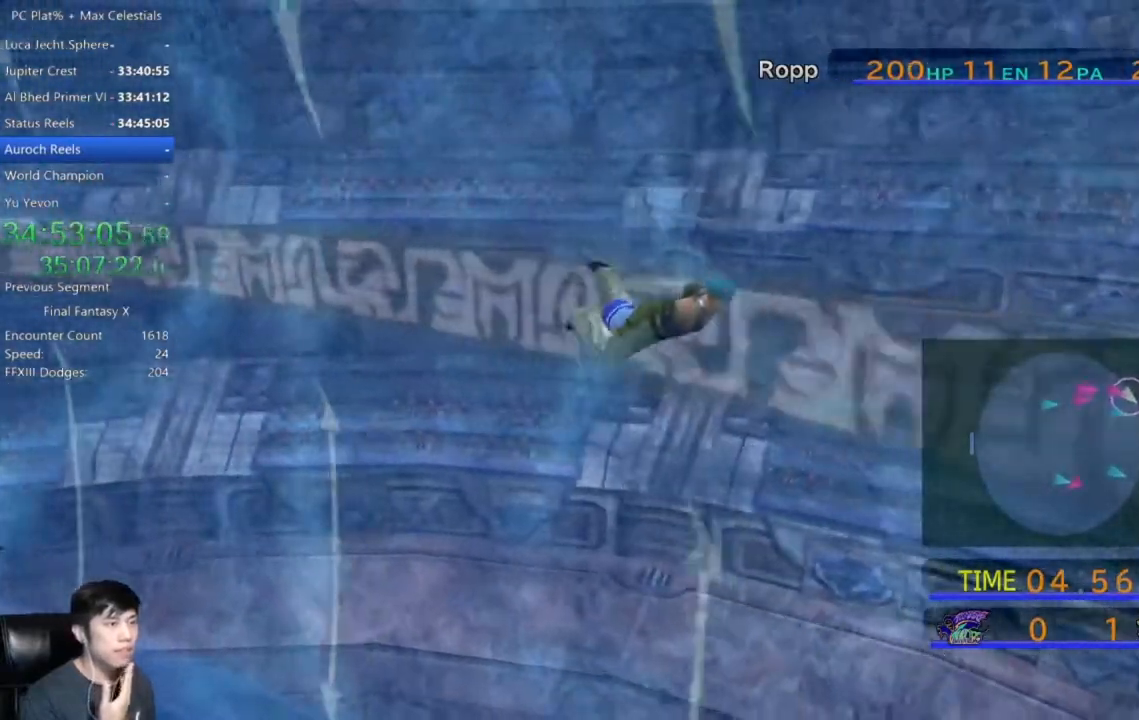
{"buttons": [], "left_stick": "down-right", "right_stick": "center", "events": []}
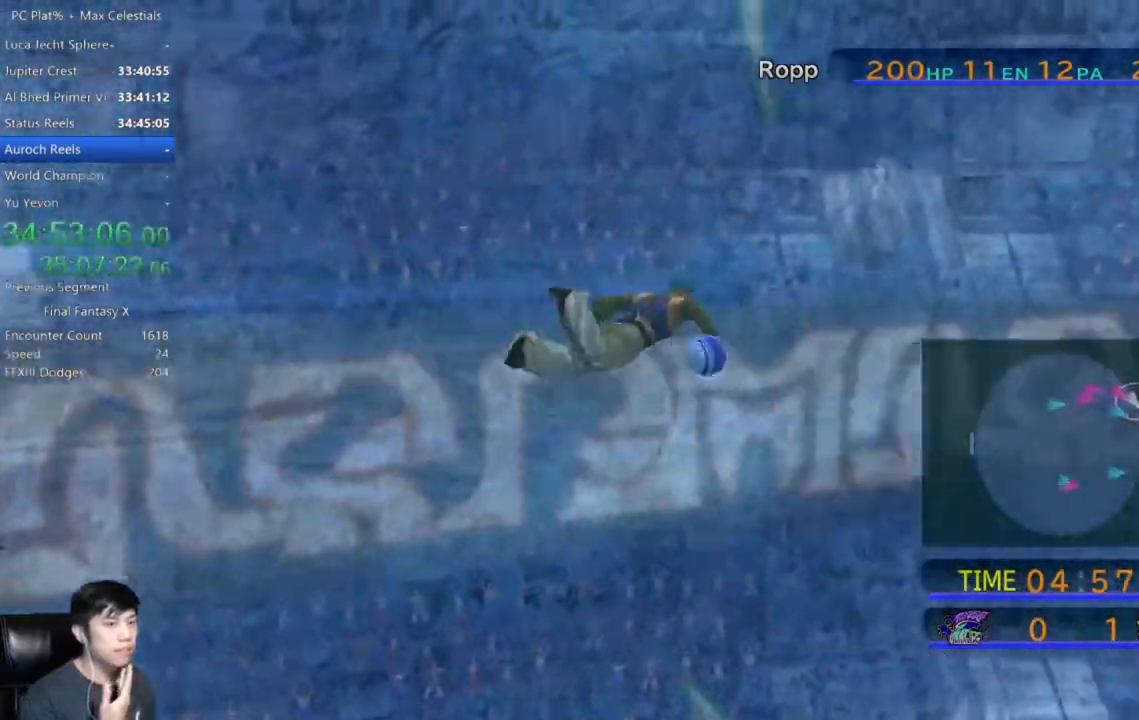
{"buttons": [], "left_stick": "down-right", "right_stick": "center", "events": []}
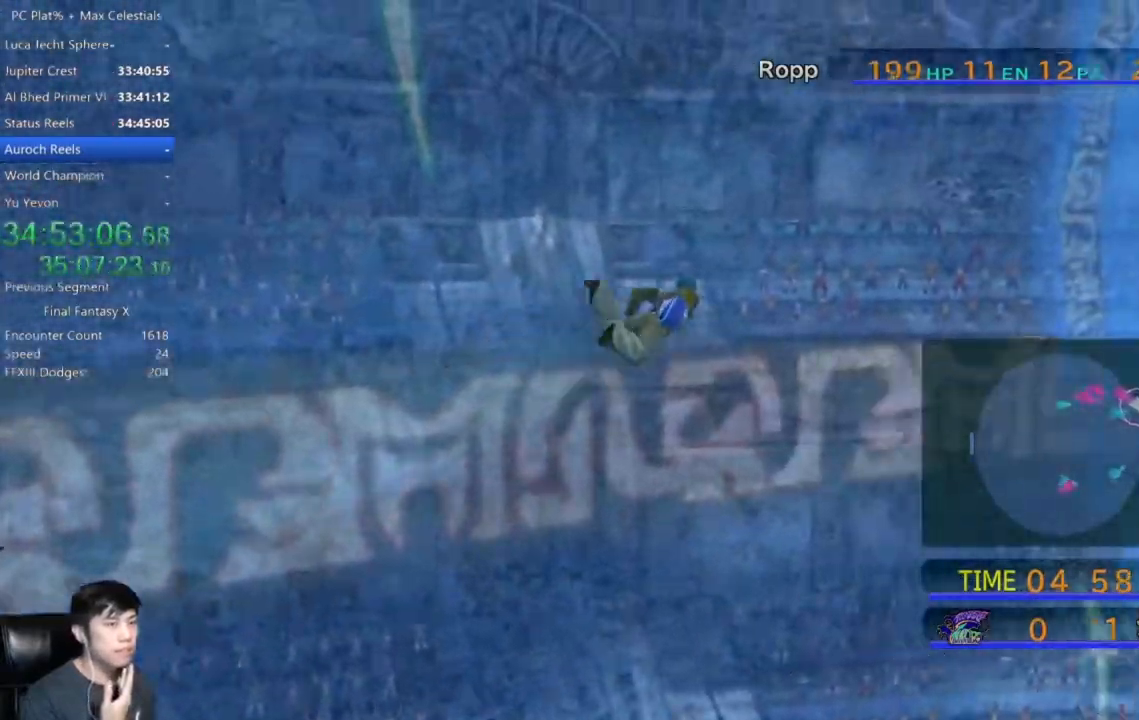
{"buttons": [], "left_stick": "down-right", "right_stick": "center", "events": []}
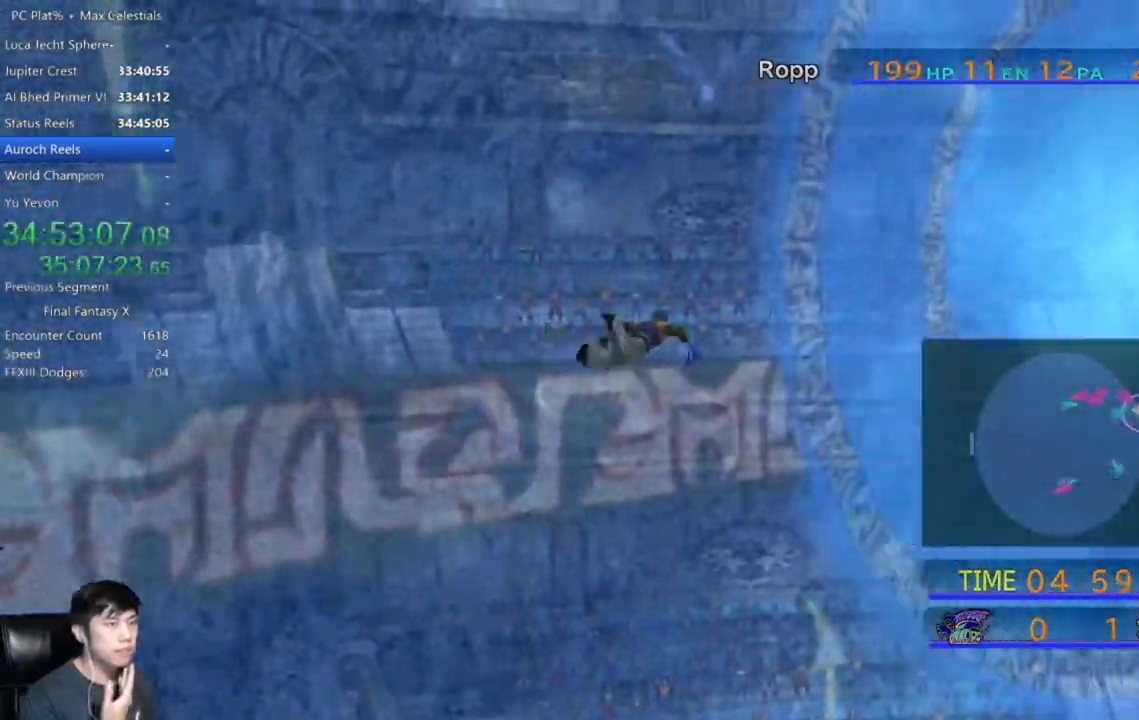
{"buttons": [], "left_stick": "down", "right_stick": "center", "events": [[167, "left_stick", "down"]]}
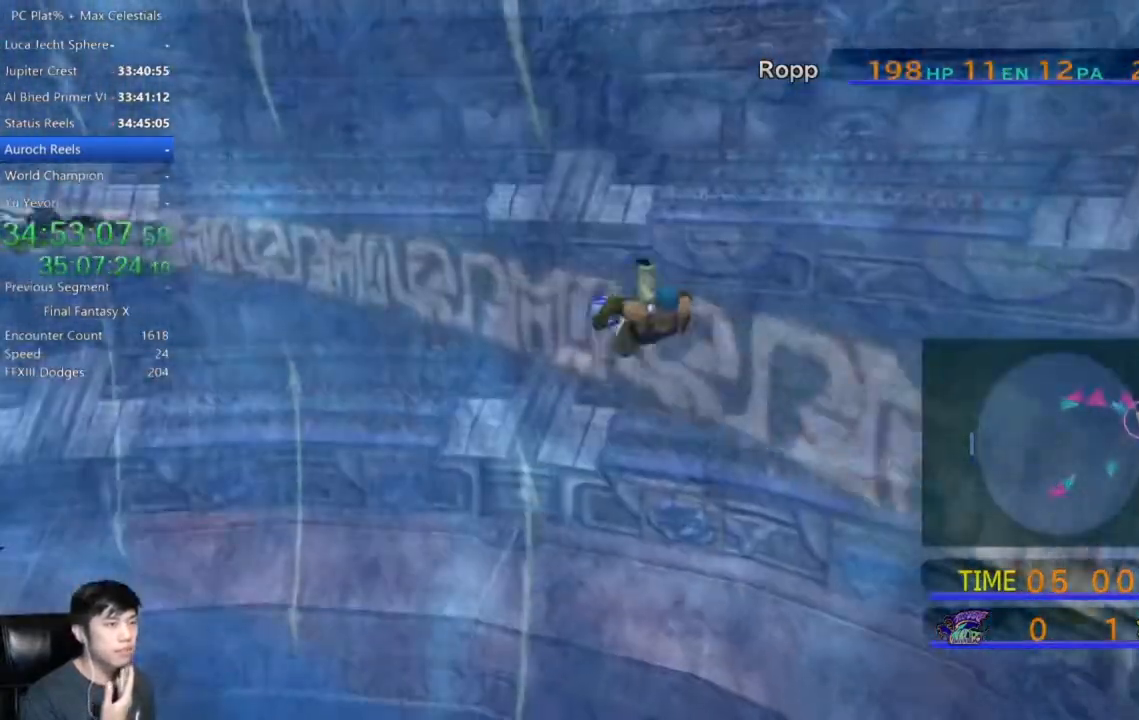
{"buttons": [], "left_stick": "down-left", "right_stick": "center", "events": [[400, "left_stick", "down-left"]]}
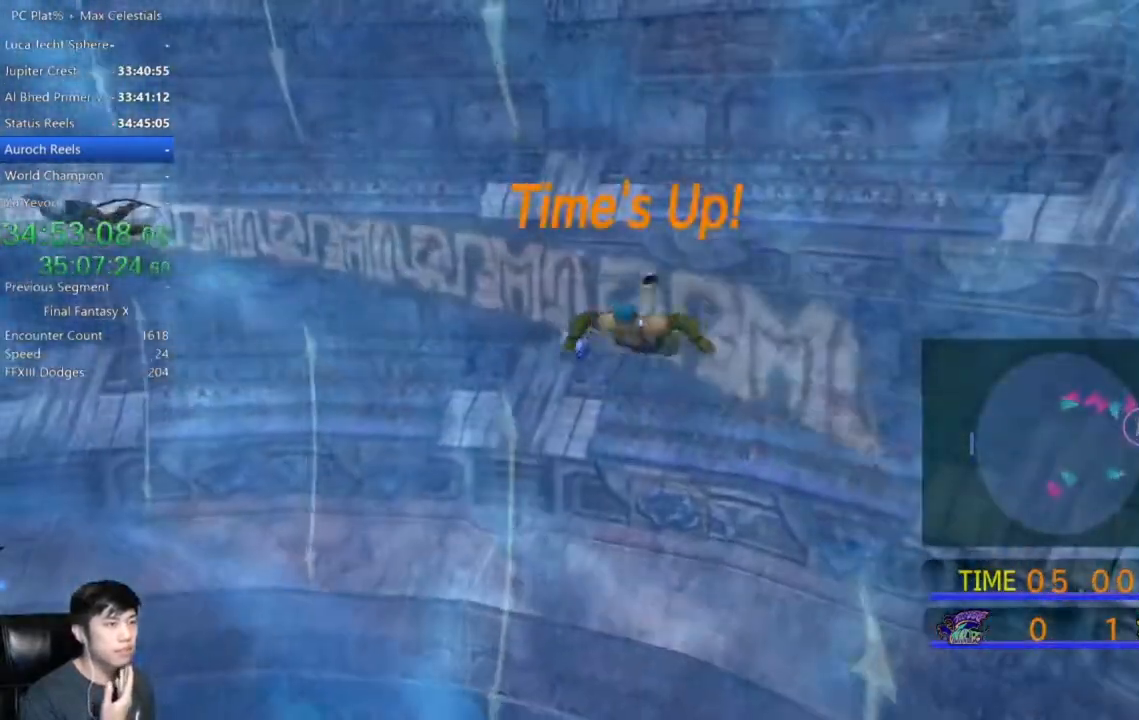
{"buttons": [], "left_stick": "center", "right_stick": "center", "events": [[201, "left_stick", "up-left"], [368, "left_stick", "center"]]}
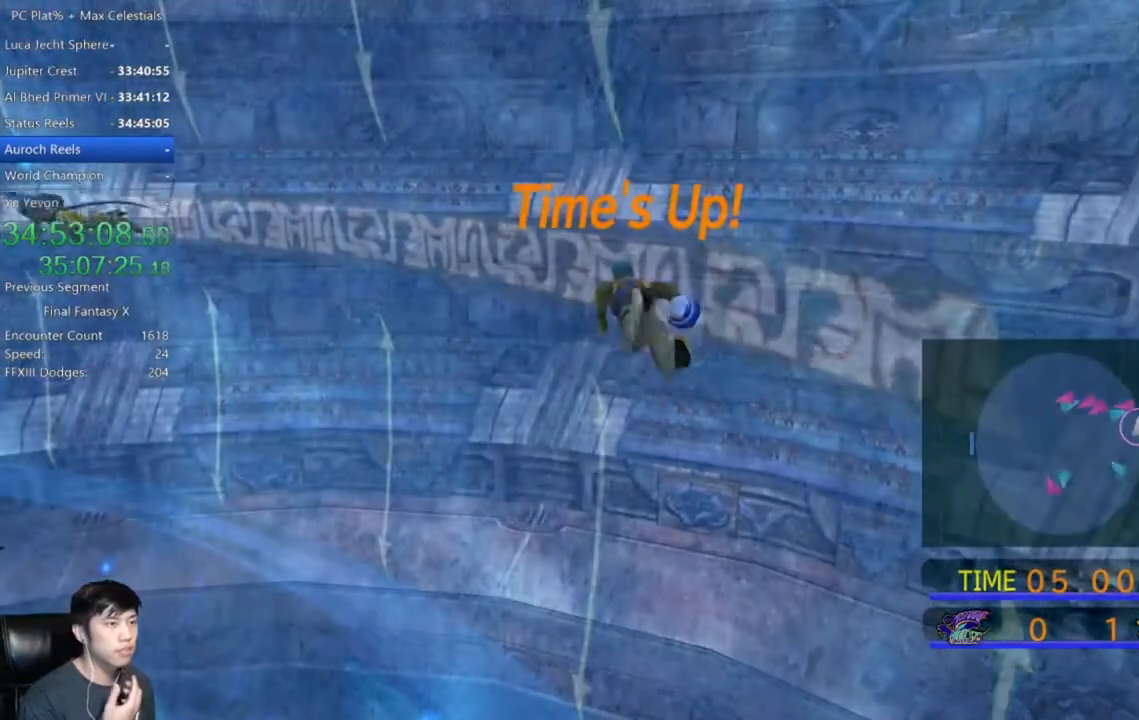
{"buttons": [], "left_stick": "right", "right_stick": "center", "events": [[133, "left_stick", "down"], [300, "left_stick", "right"], [367, "left_stick", "up"], [467, "left_stick", "right"]]}
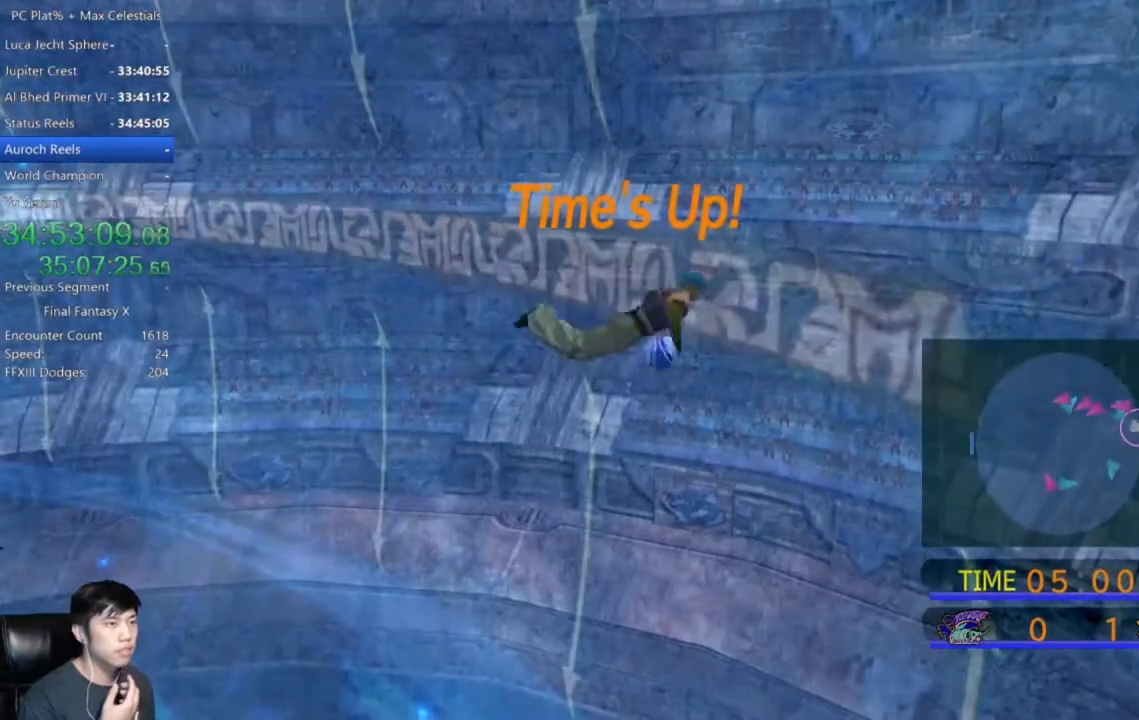
{"buttons": [], "left_stick": "center", "right_stick": "center", "events": [[67, "left_stick", "up-right"], [167, "left_stick", "right"], [401, "left_stick", "center"]]}
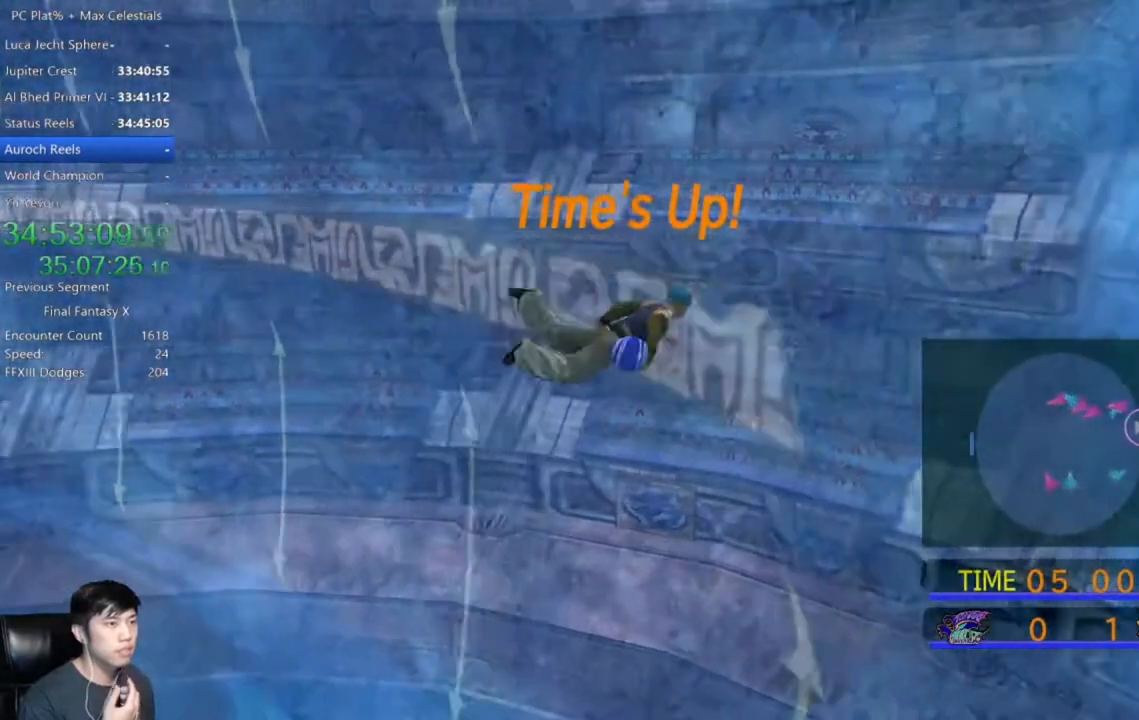
{"buttons": [], "left_stick": "up-right", "right_stick": "center", "events": [[234, "left_stick", "right"], [400, "left_stick", "up-right"]]}
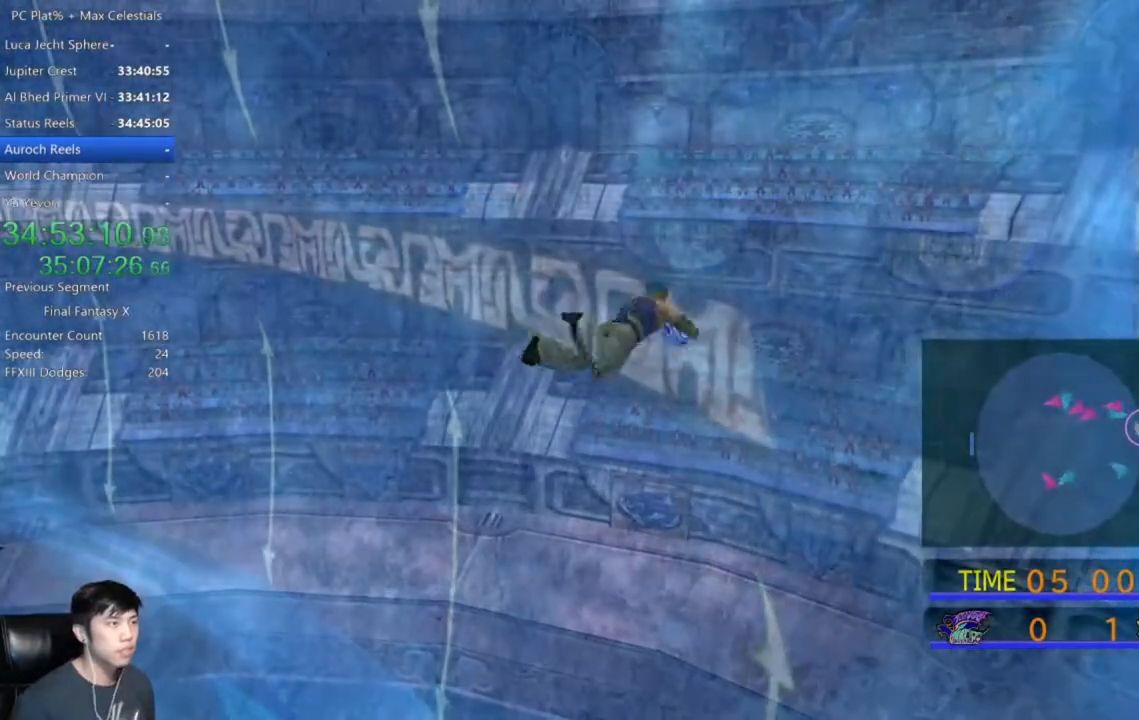
{"buttons": [], "left_stick": "up-right", "right_stick": "center", "events": [[34, "left_stick", "right"], [468, "left_stick", "up-right"]]}
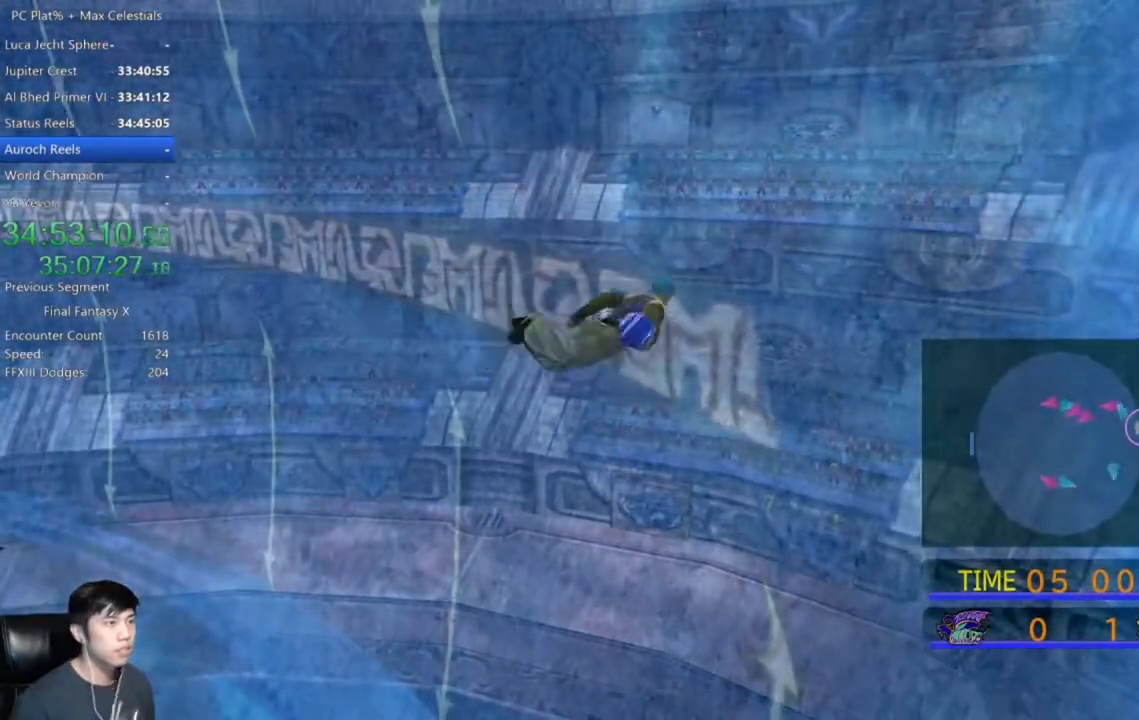
{"buttons": [], "left_stick": "center", "right_stick": "center", "events": [[234, "left_stick", "right"], [467, "left_stick", "center"]]}
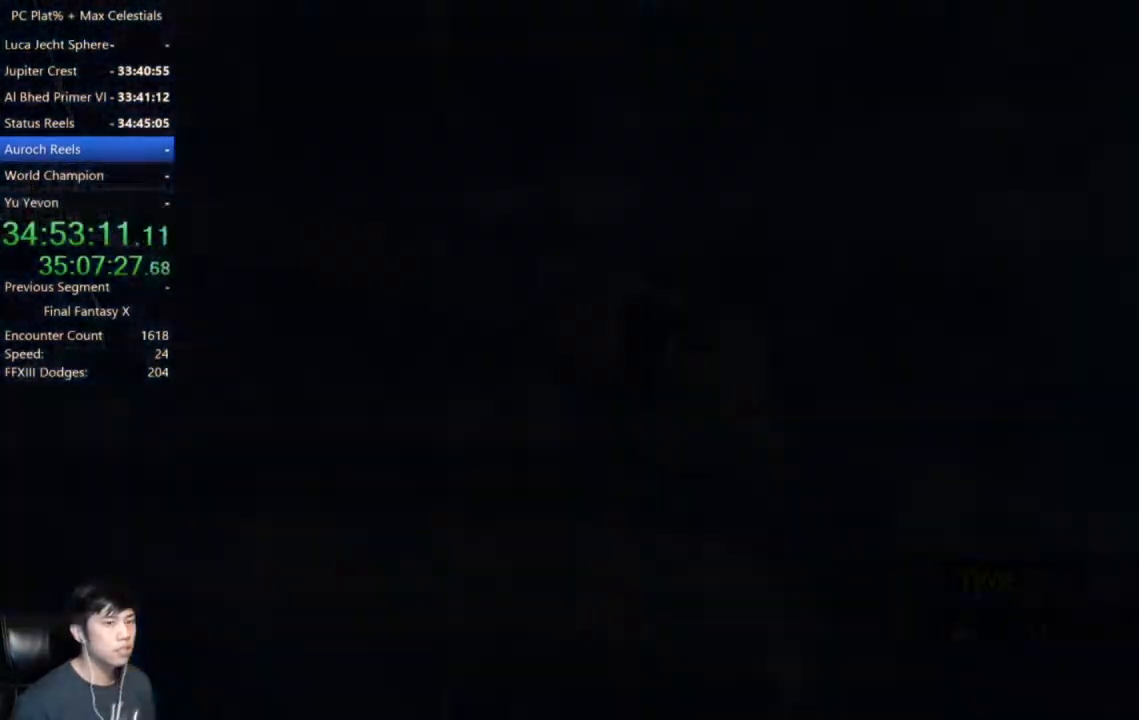
{"buttons": [], "left_stick": "center", "right_stick": "center", "events": [[234, "A", "down"], [301, "A", "up"], [434, "A", "down"], [501, "A", "up"]]}
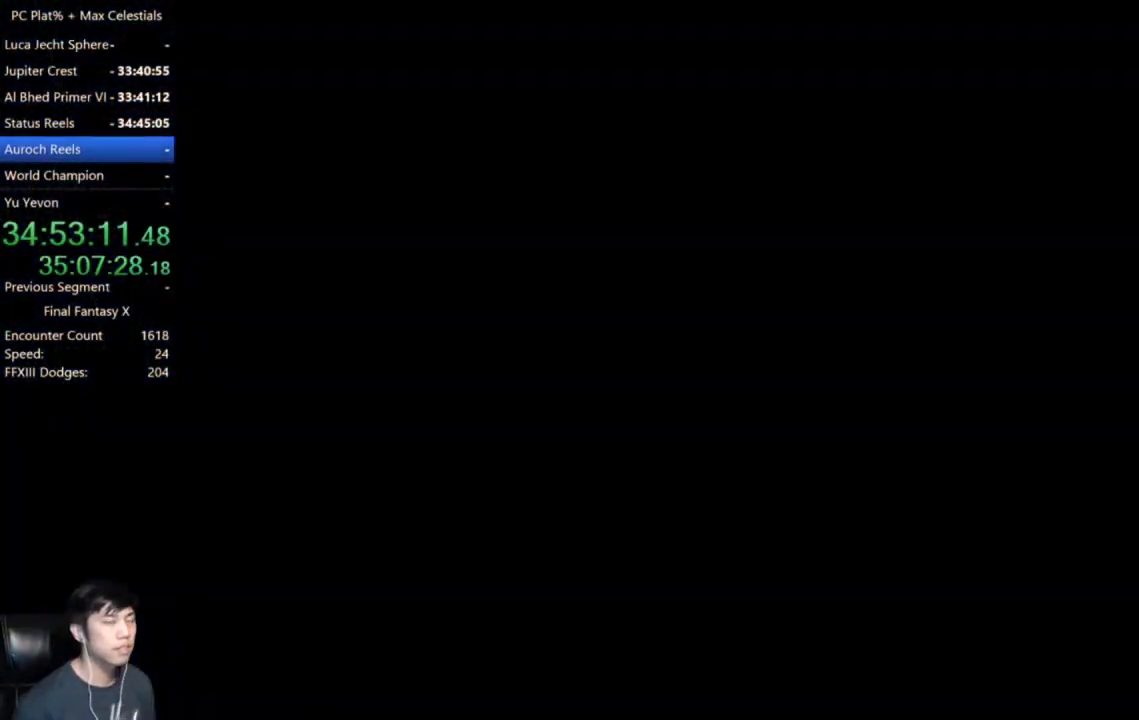
{"buttons": [], "left_stick": "center", "right_stick": "center", "events": [[100, "A", "down"], [167, "A", "up"], [267, "A", "down"], [334, "A", "up"], [434, "A", "down"], [500, "A", "up"]]}
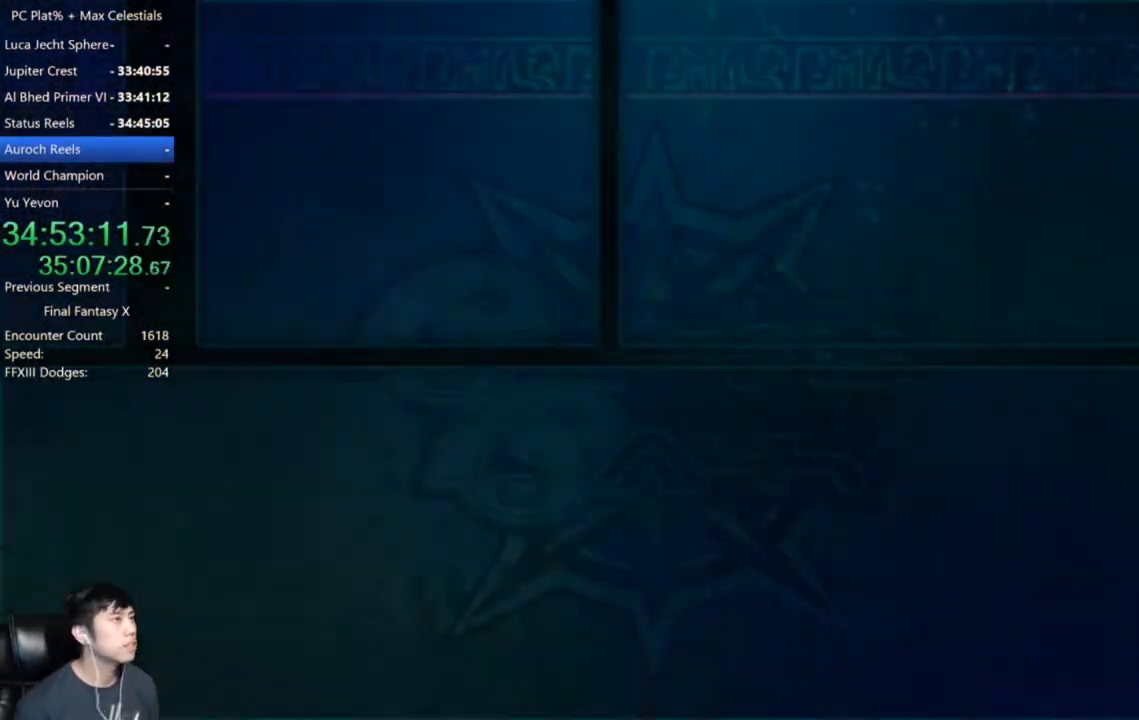
{"buttons": [], "left_stick": "center", "right_stick": "center", "events": [[101, "A", "down"], [167, "A", "up"], [267, "A", "down"], [368, "A", "up"], [434, "A", "down"], [501, "A", "up"]]}
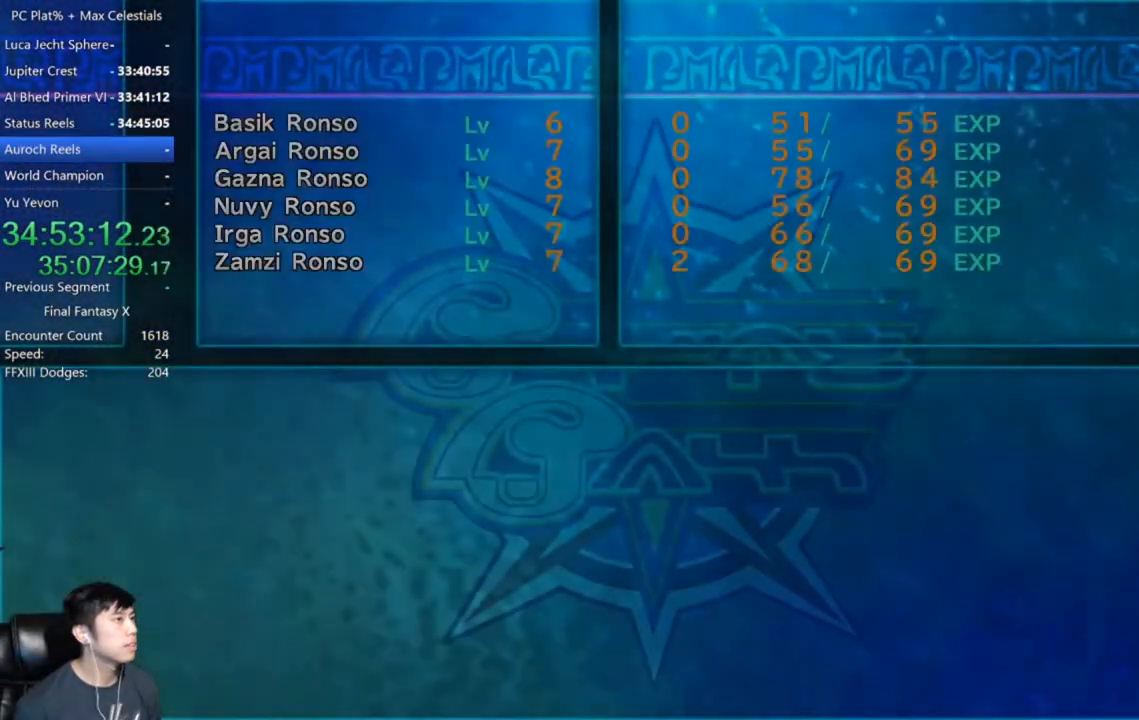
{"buttons": [], "left_stick": "center", "right_stick": "center", "events": [[100, "A", "down"], [167, "A", "up"], [267, "A", "down"], [334, "A", "up"]]}
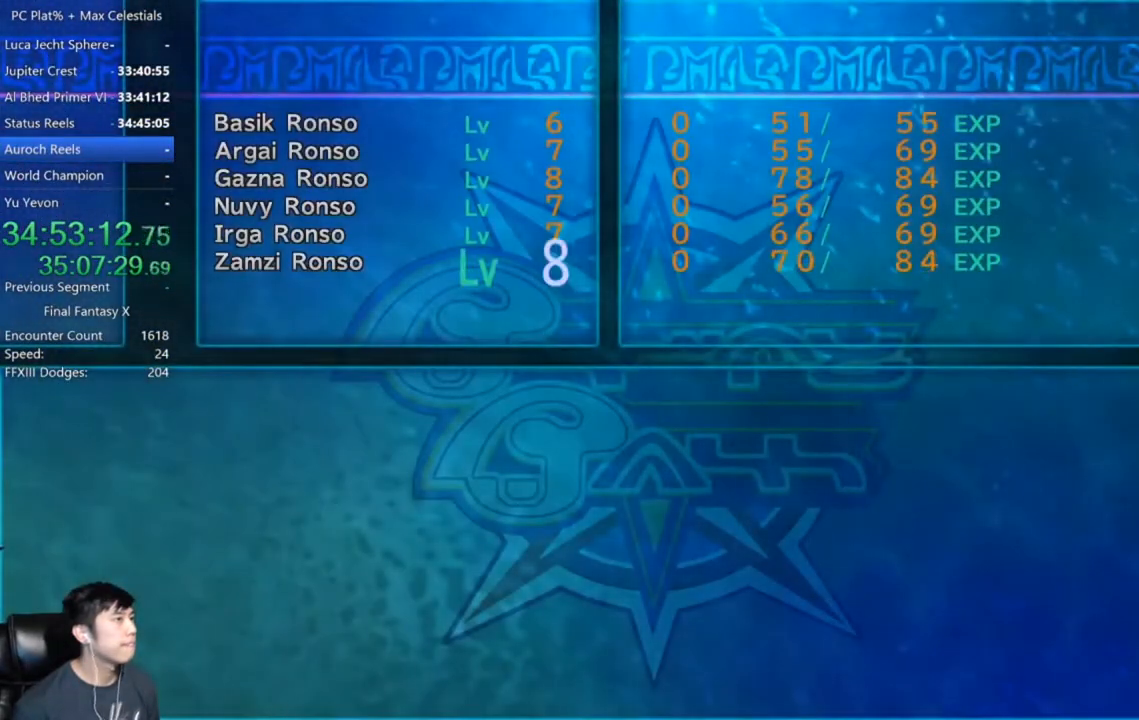
{"buttons": [], "left_stick": "center", "right_stick": "center", "events": [[101, "A", "down"], [134, "A", "up"], [267, "A", "down"], [301, "A", "up"], [434, "A", "down"], [468, "A", "up"]]}
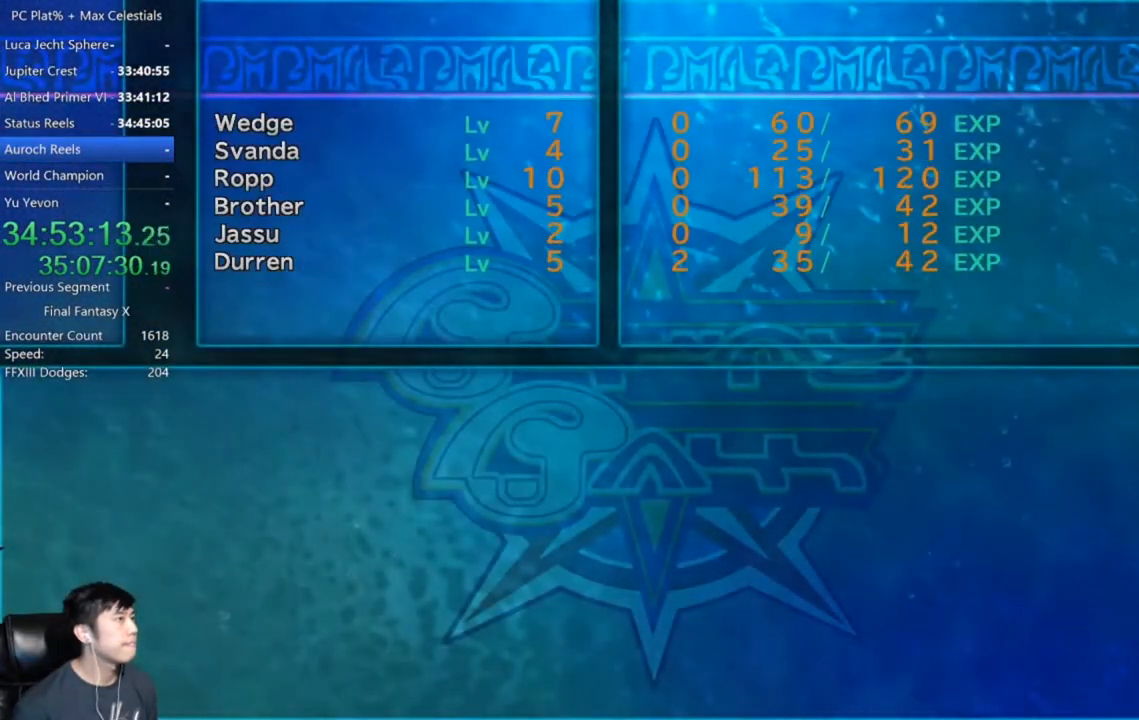
{"buttons": [], "left_stick": "center", "right_stick": "center", "events": [[67, "A", "down"], [133, "A", "up"], [267, "A", "down"], [334, "A", "up"], [434, "A", "down"], [500, "A", "up"]]}
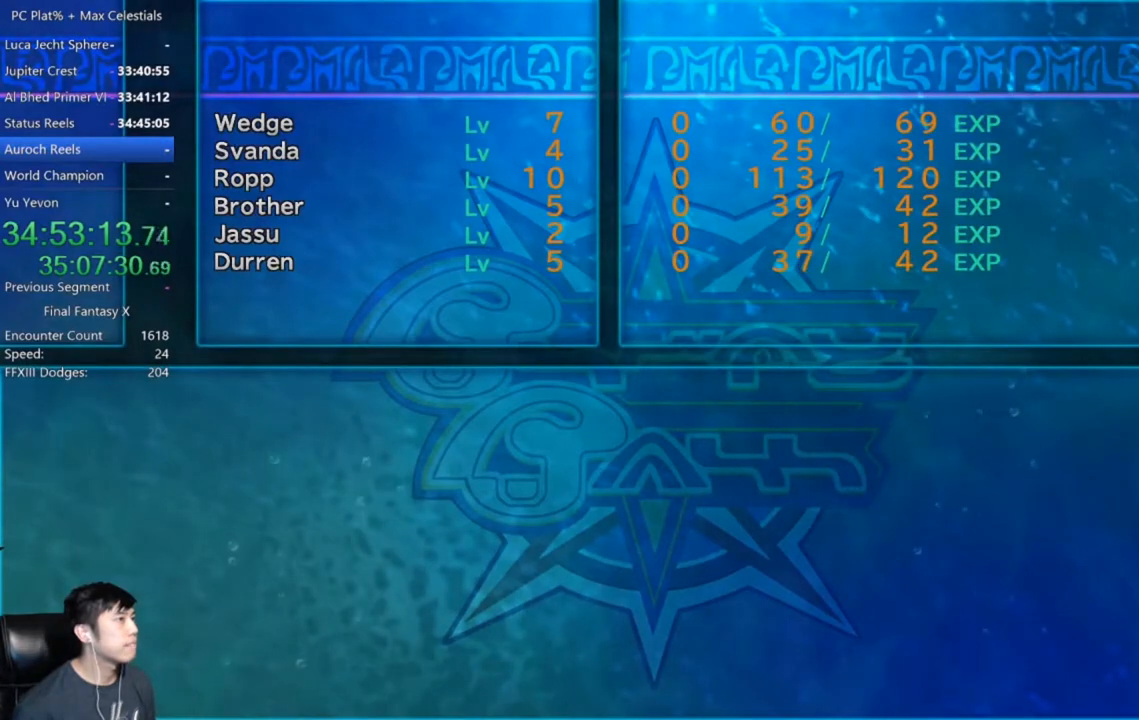
{"buttons": [], "left_stick": "center", "right_stick": "center", "events": [[101, "A", "down"], [167, "A", "up"], [267, "A", "down"], [334, "A", "up"], [468, "A", "down"], [501, "A", "up"]]}
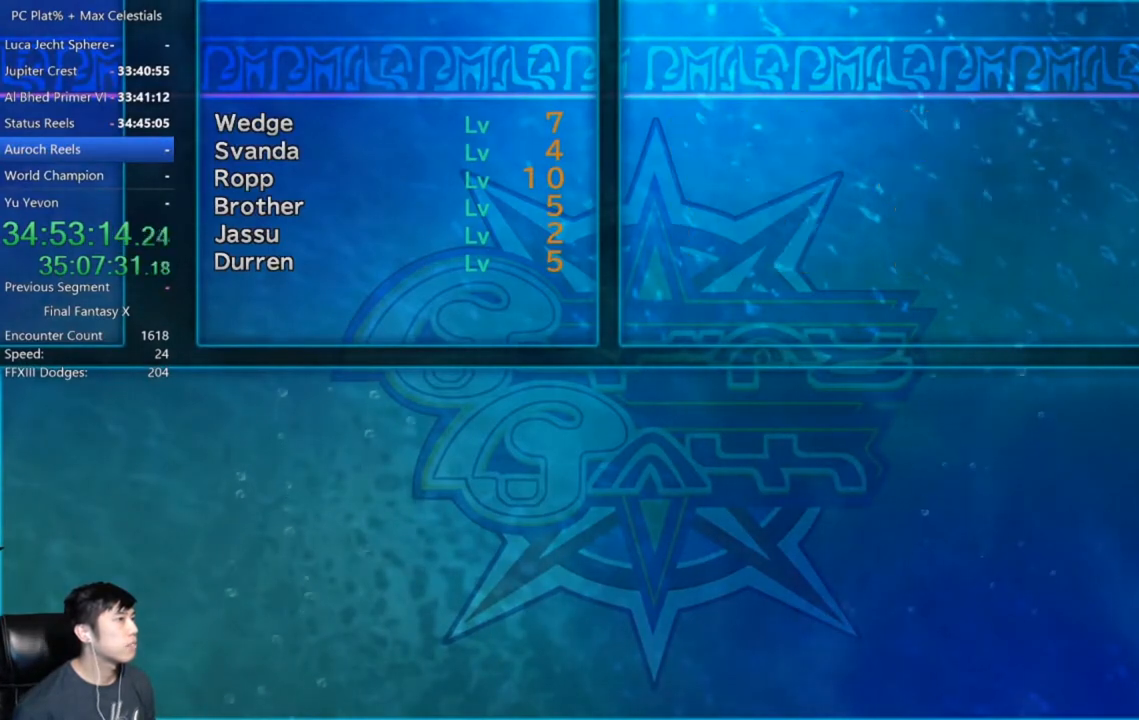
{"buttons": ["A"], "left_stick": "center", "right_stick": "center", "events": [[133, "A", "down"], [167, "A", "up"], [300, "A", "down"], [367, "A", "up"], [467, "A", "down"]]}